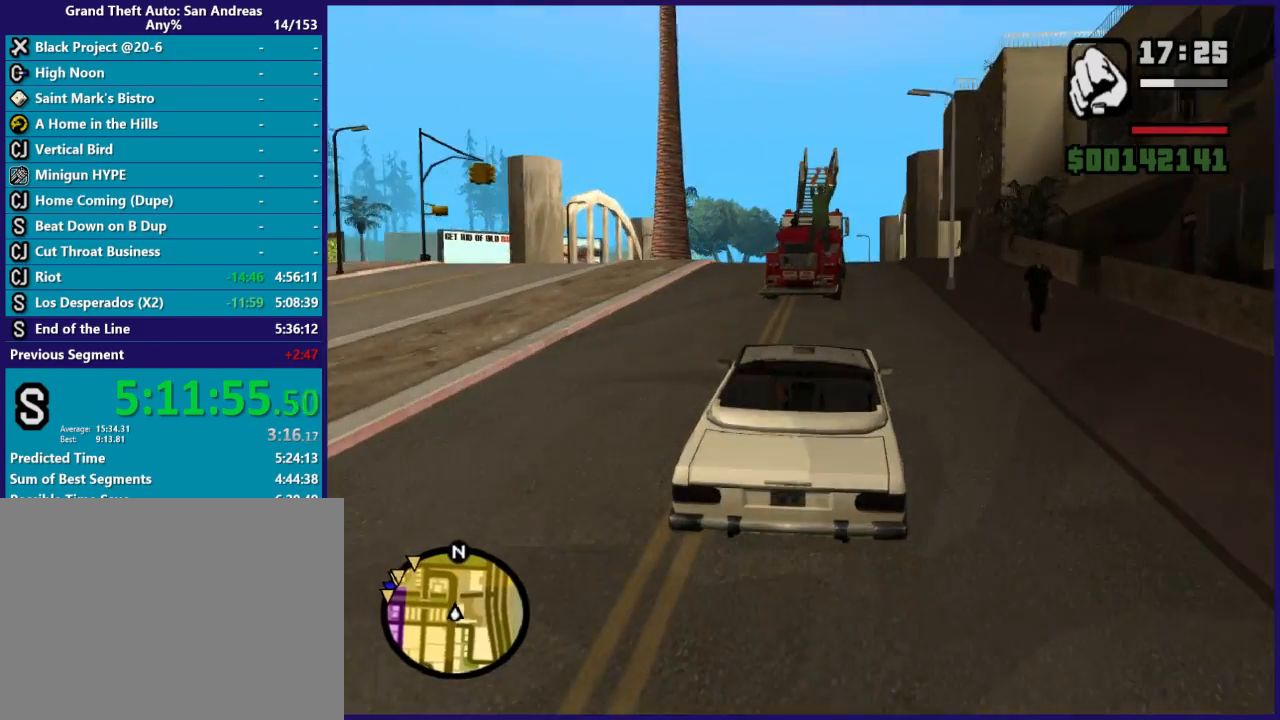
Gameplay with a controller (Xbox layout); each line is a JSON object with the inputs held at the frame after it. "button_events" lists button changes between this image and that frame as [ms after this image, input, new state], when the widget could be followed in between (sticks are given only as held states).
{"buttons": ["R2"], "left_stick": "center", "right_stick": "down", "button_events": []}
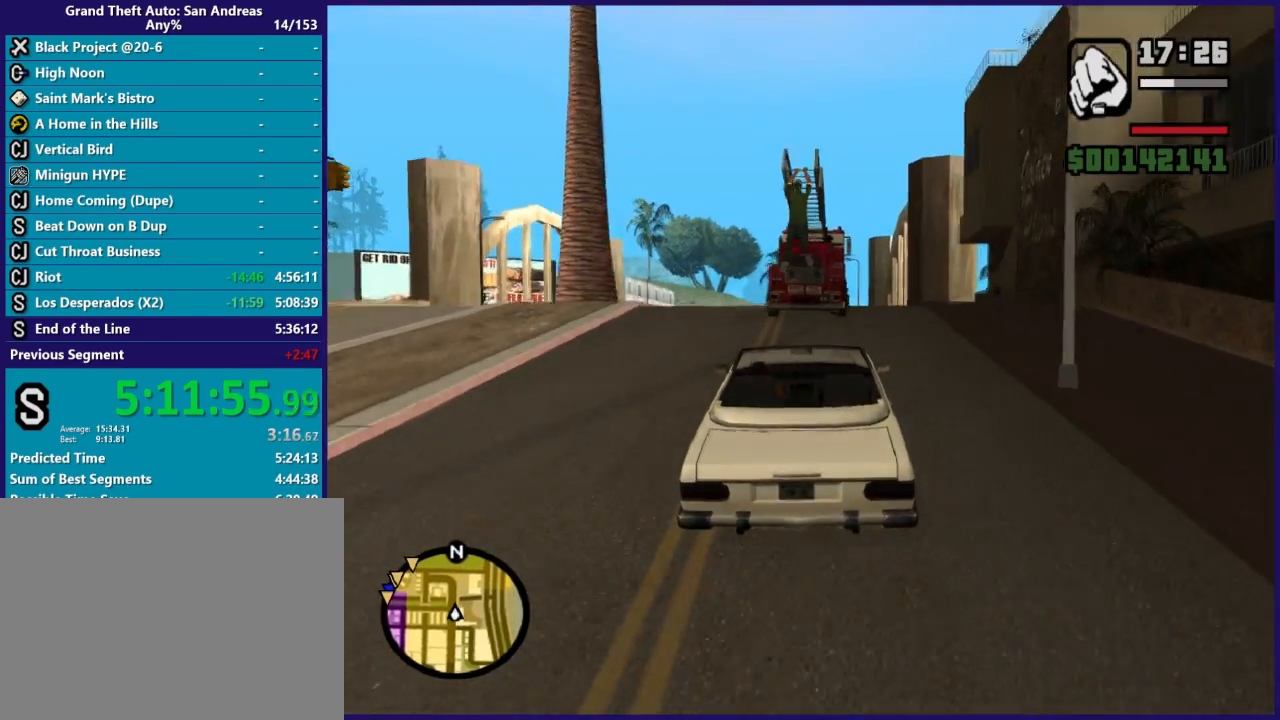
{"buttons": ["R2"], "left_stick": "center", "right_stick": "down-left", "button_events": []}
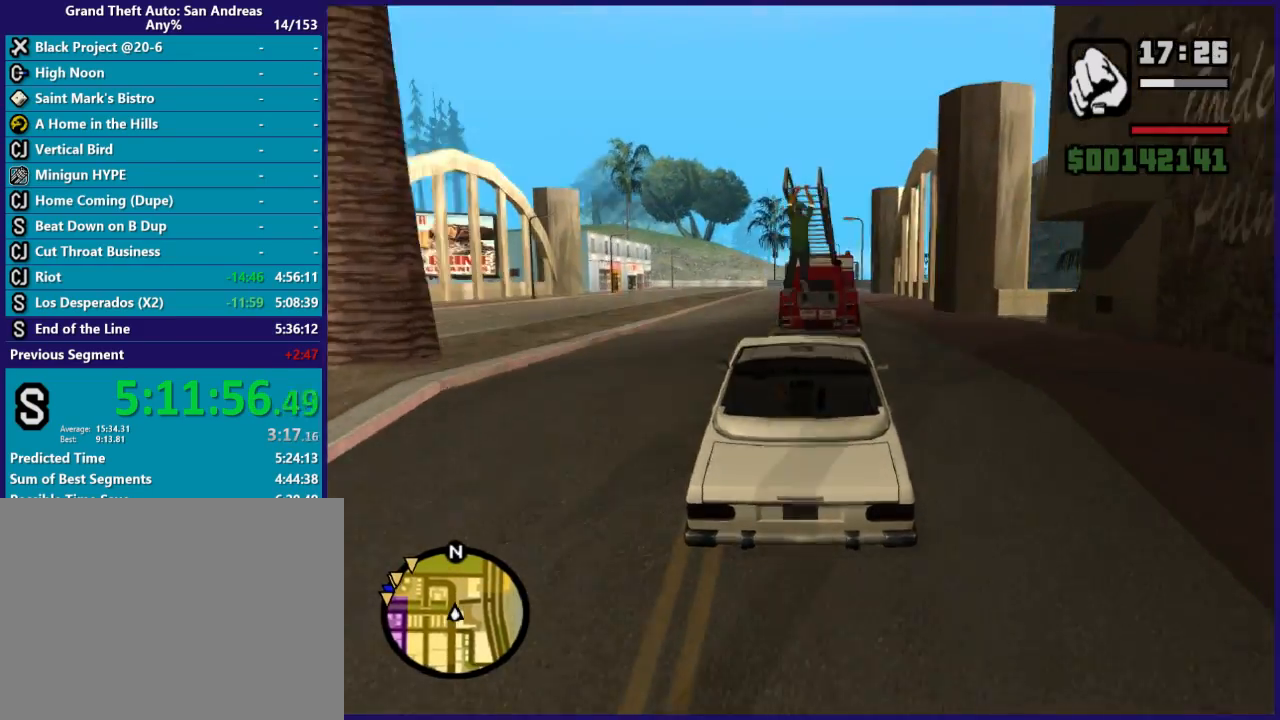
{"buttons": ["R2"], "left_stick": "center", "right_stick": "down-left", "button_events": []}
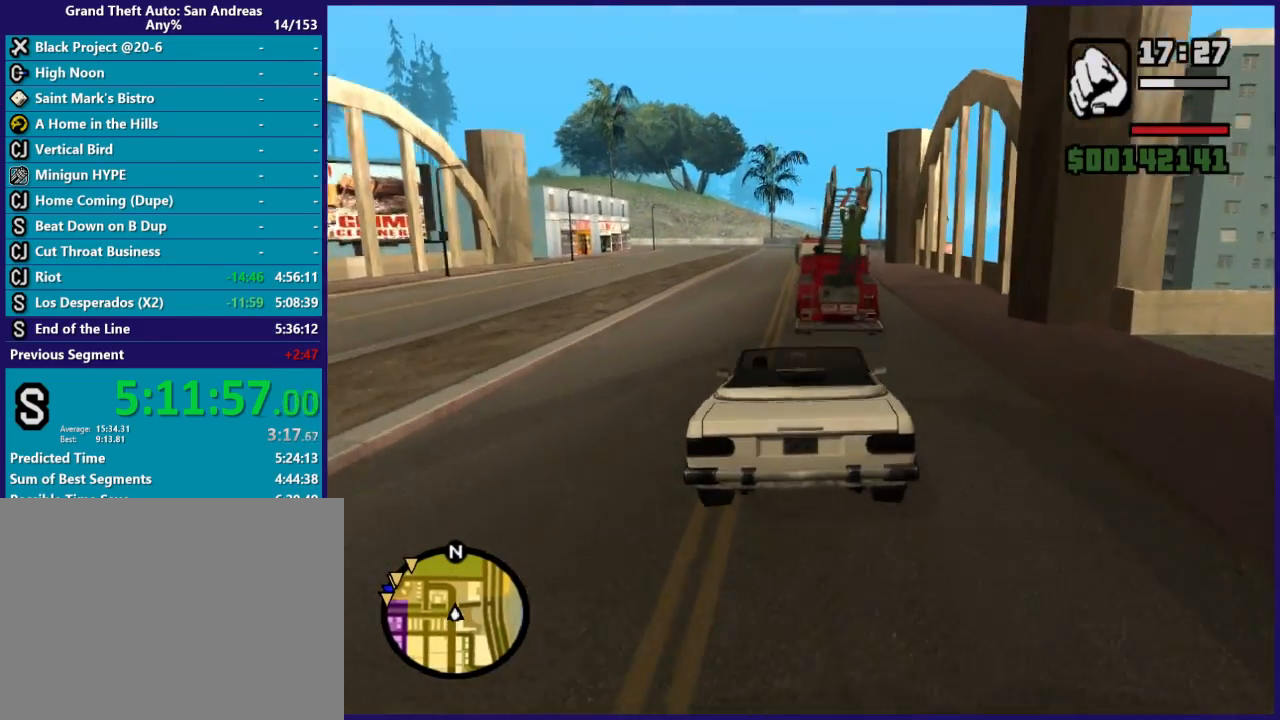
{"buttons": ["R2"], "left_stick": "right", "right_stick": "down-left", "button_events": []}
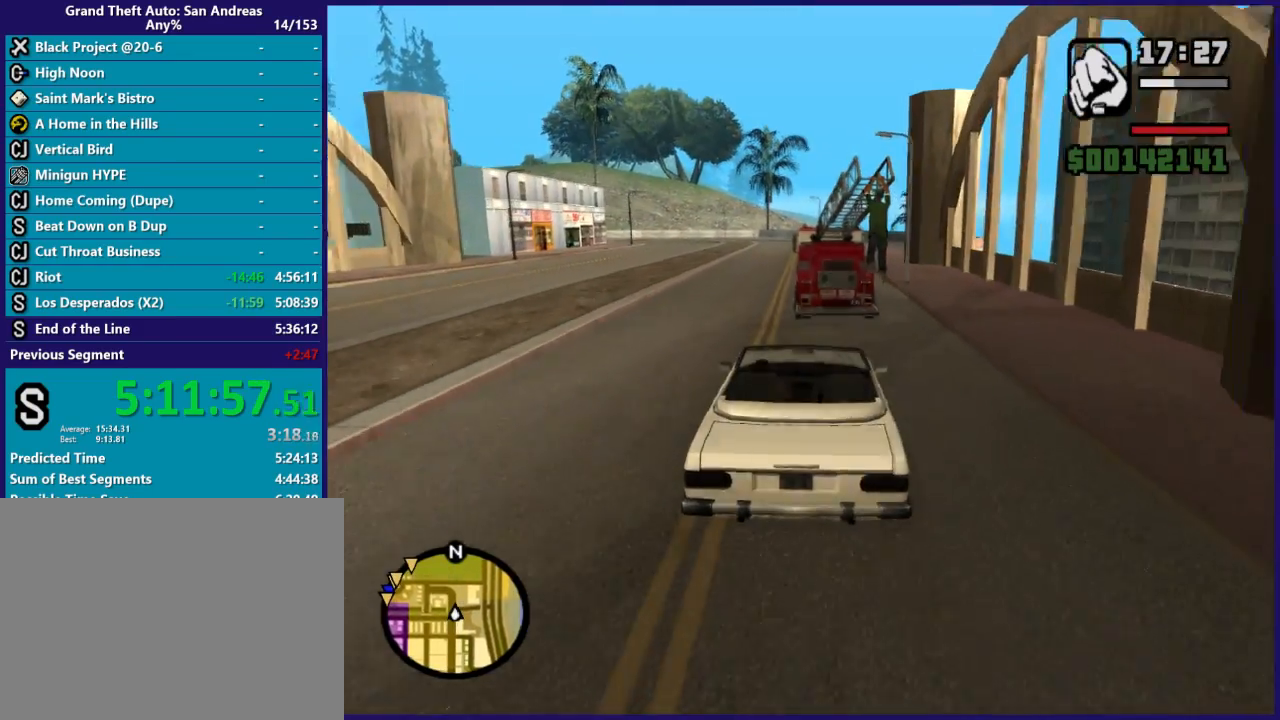
{"buttons": ["R2"], "left_stick": "center", "right_stick": "down-left", "button_events": []}
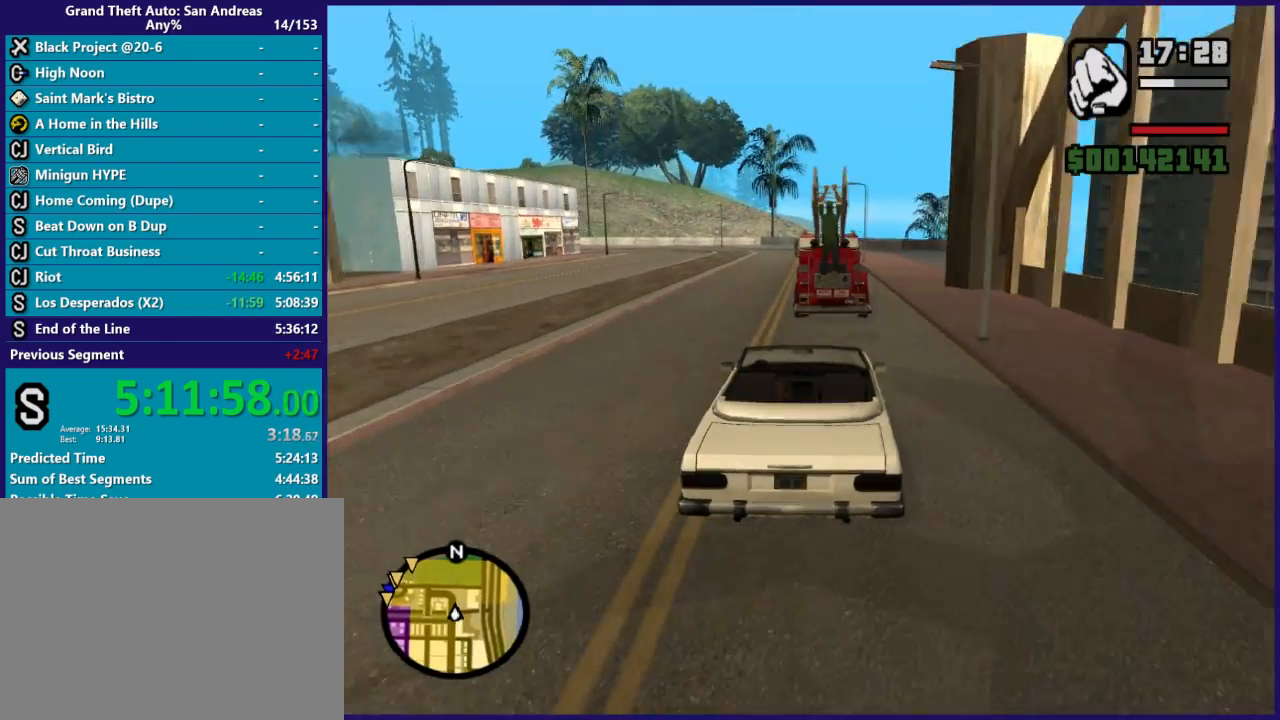
{"buttons": ["R2"], "left_stick": "center", "right_stick": "down-left", "button_events": []}
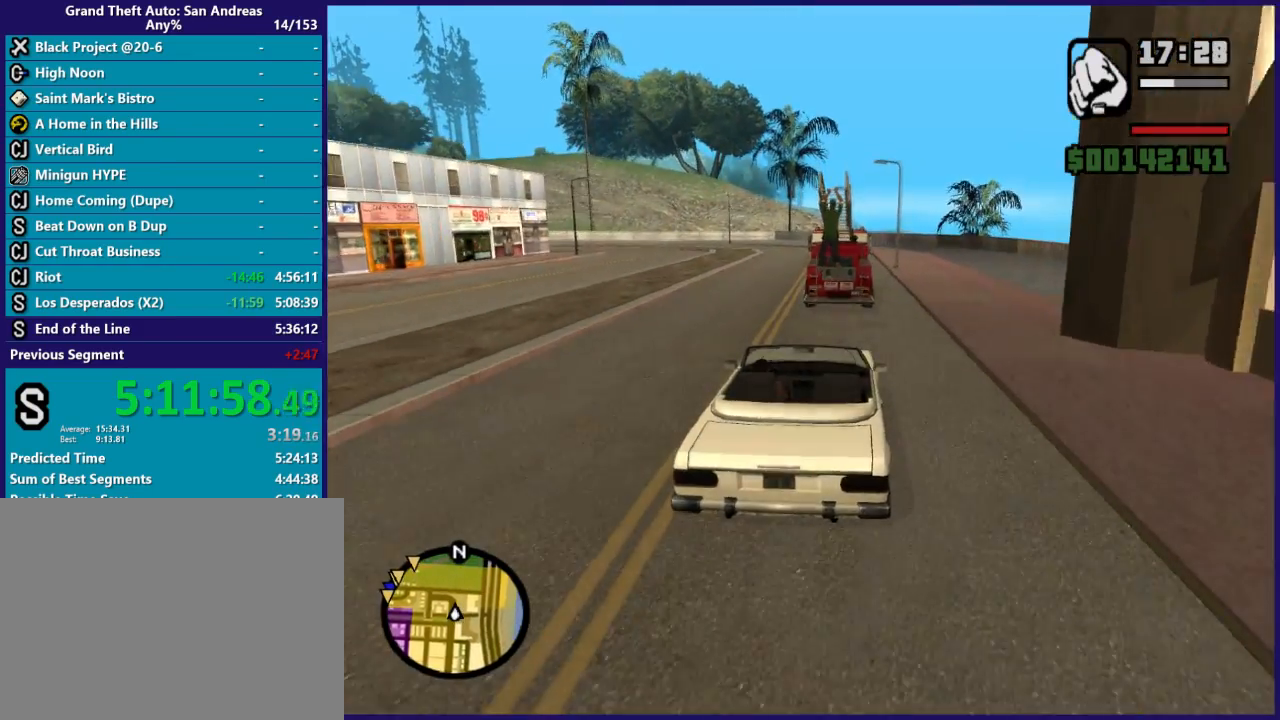
{"buttons": ["R2"], "left_stick": "center", "right_stick": "down-left", "button_events": []}
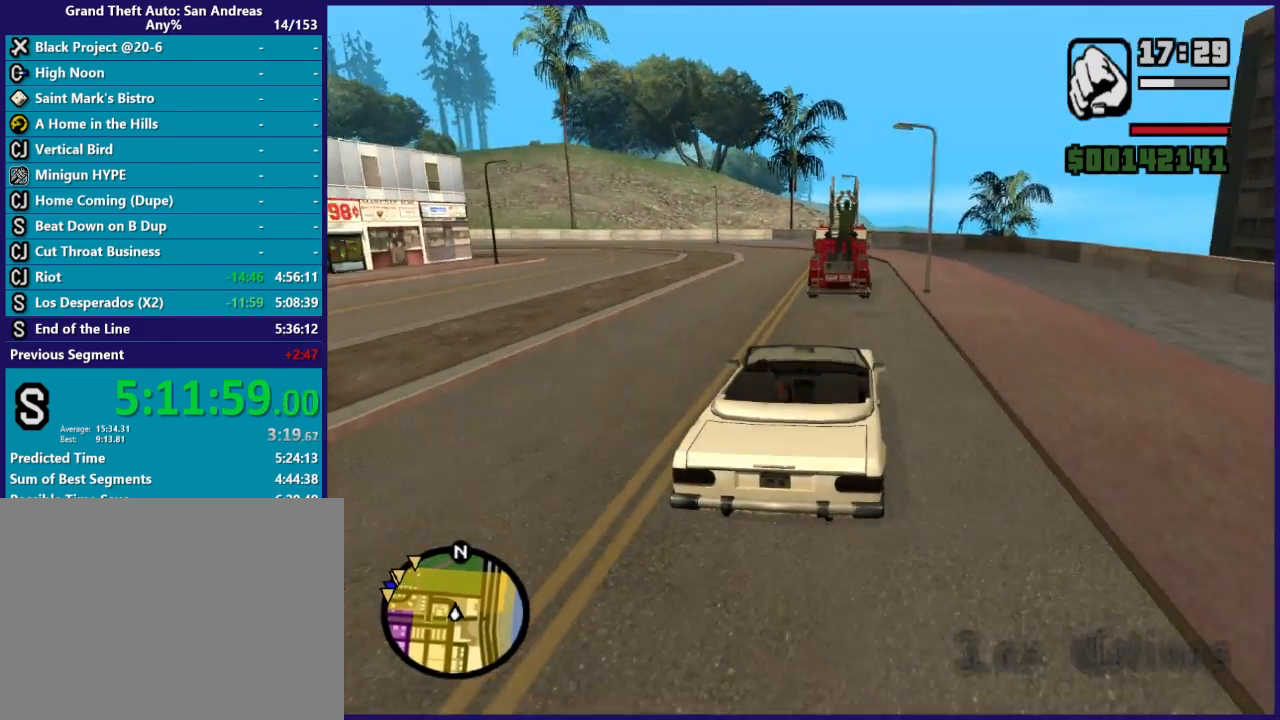
{"buttons": ["R2"], "left_stick": "left", "right_stick": "down-left", "button_events": []}
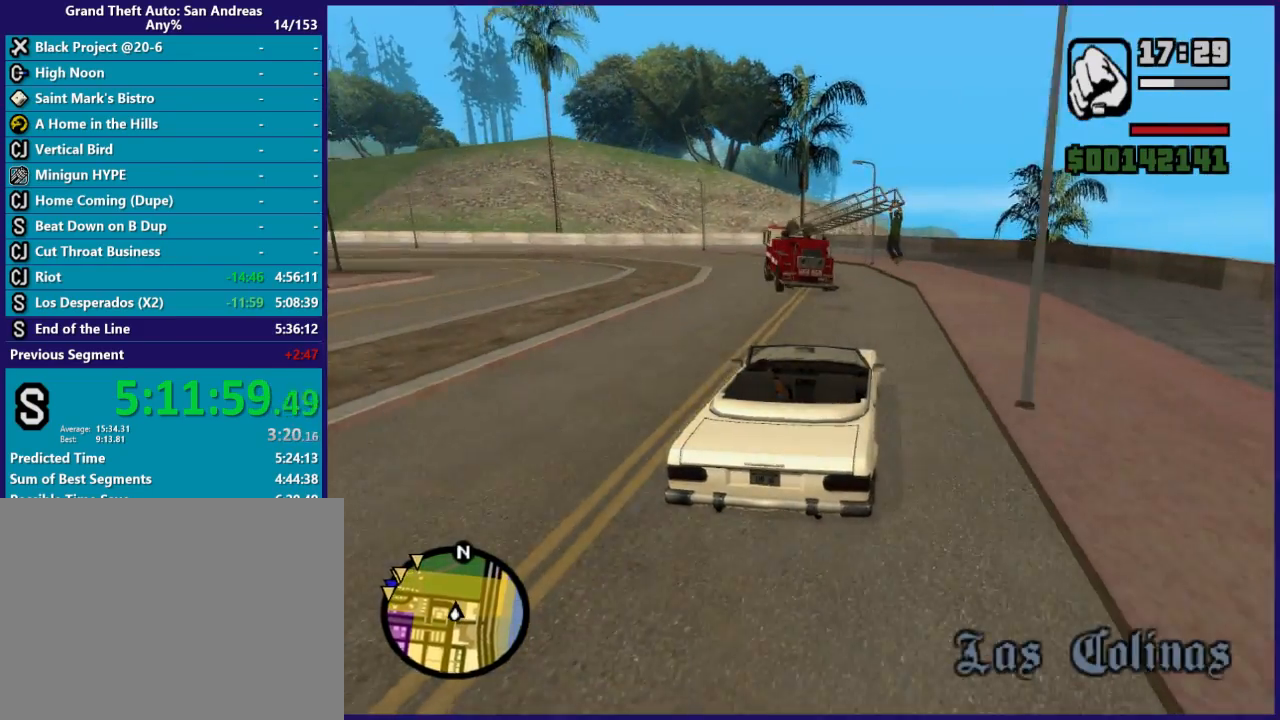
{"buttons": ["R2"], "left_stick": "left", "right_stick": "down-left", "button_events": []}
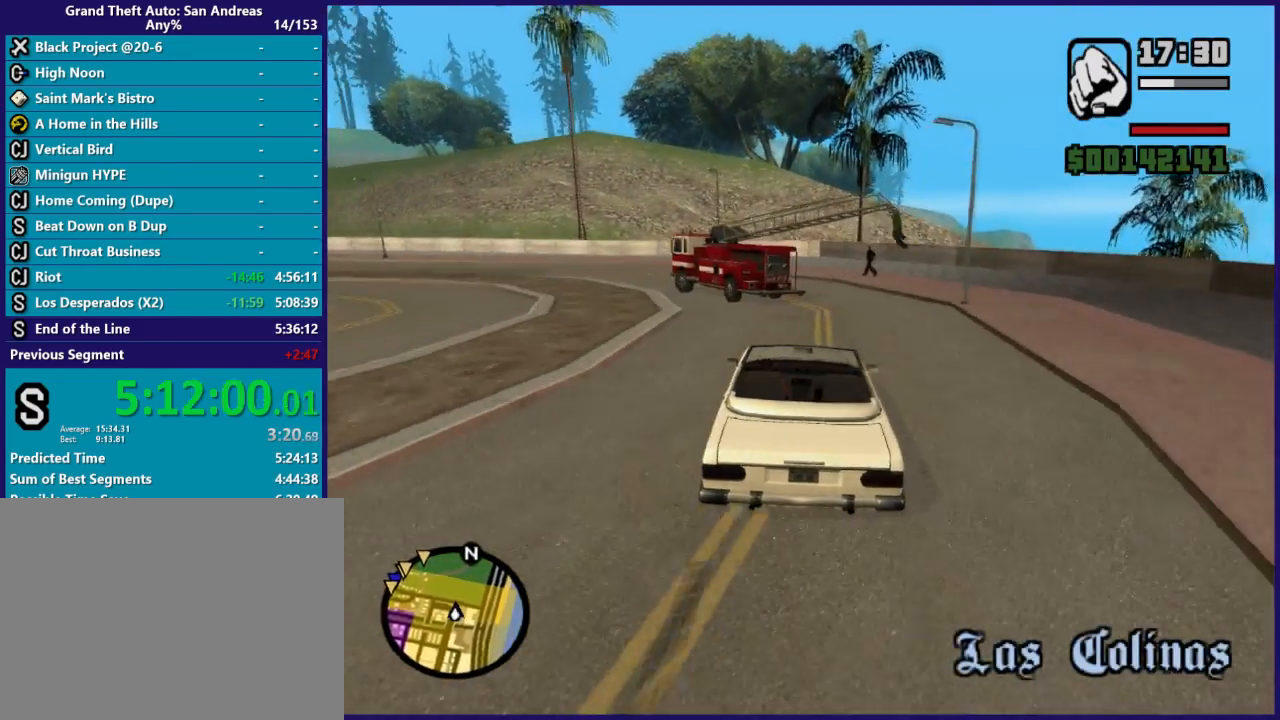
{"buttons": [], "left_stick": "left", "right_stick": "down-left", "button_events": [[33, "R2", "up"]]}
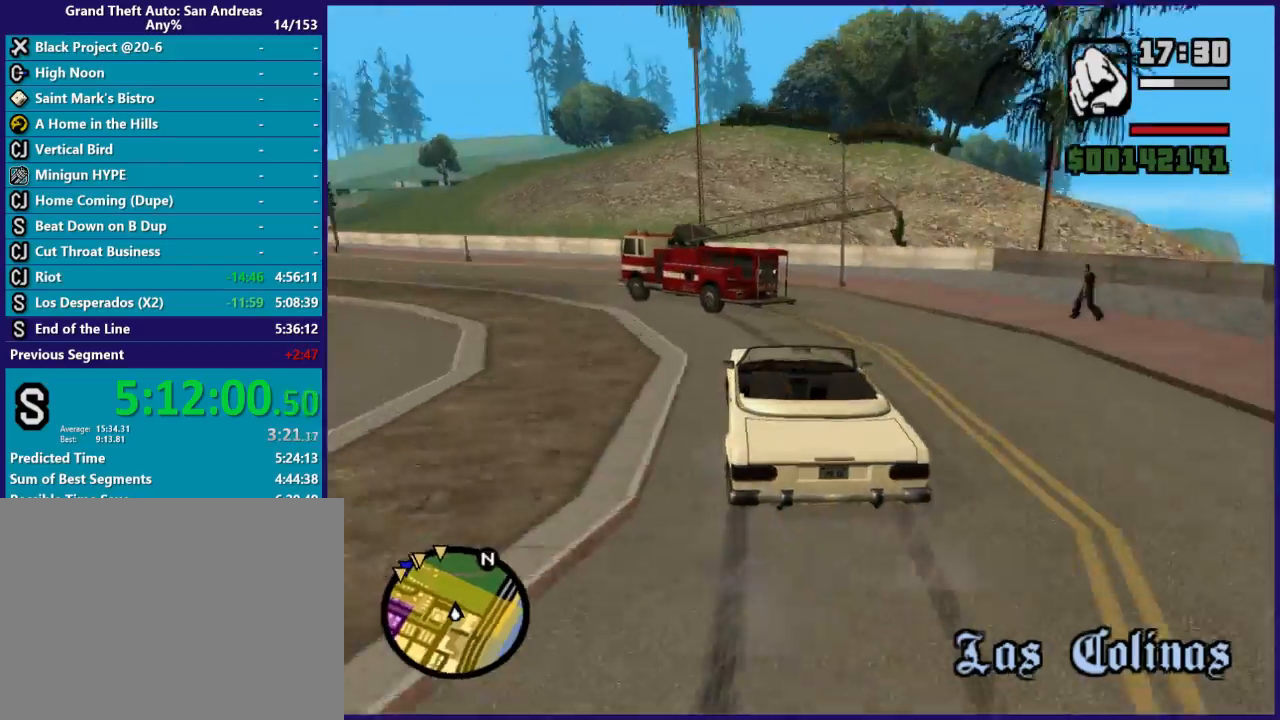
{"buttons": [], "left_stick": "left", "right_stick": "down-left", "button_events": []}
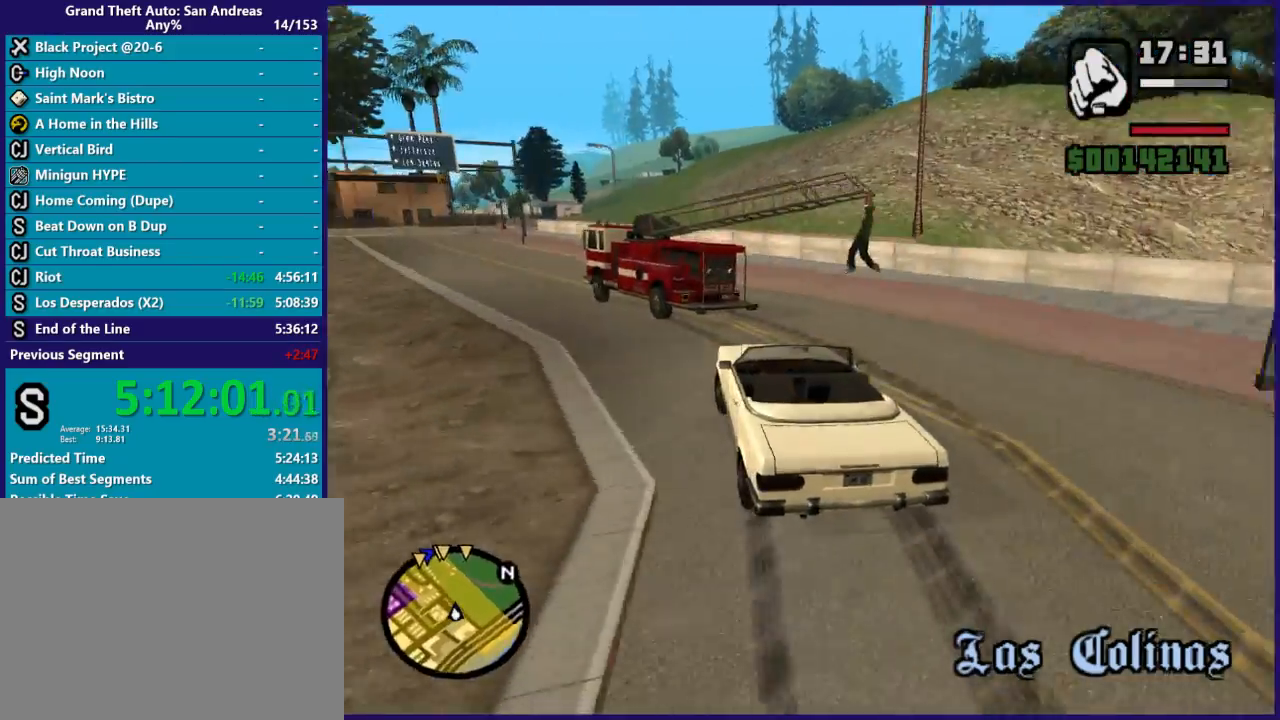
{"buttons": ["R2"], "left_stick": "left", "right_stick": "down-left", "button_events": [[467, "R2", "down"]]}
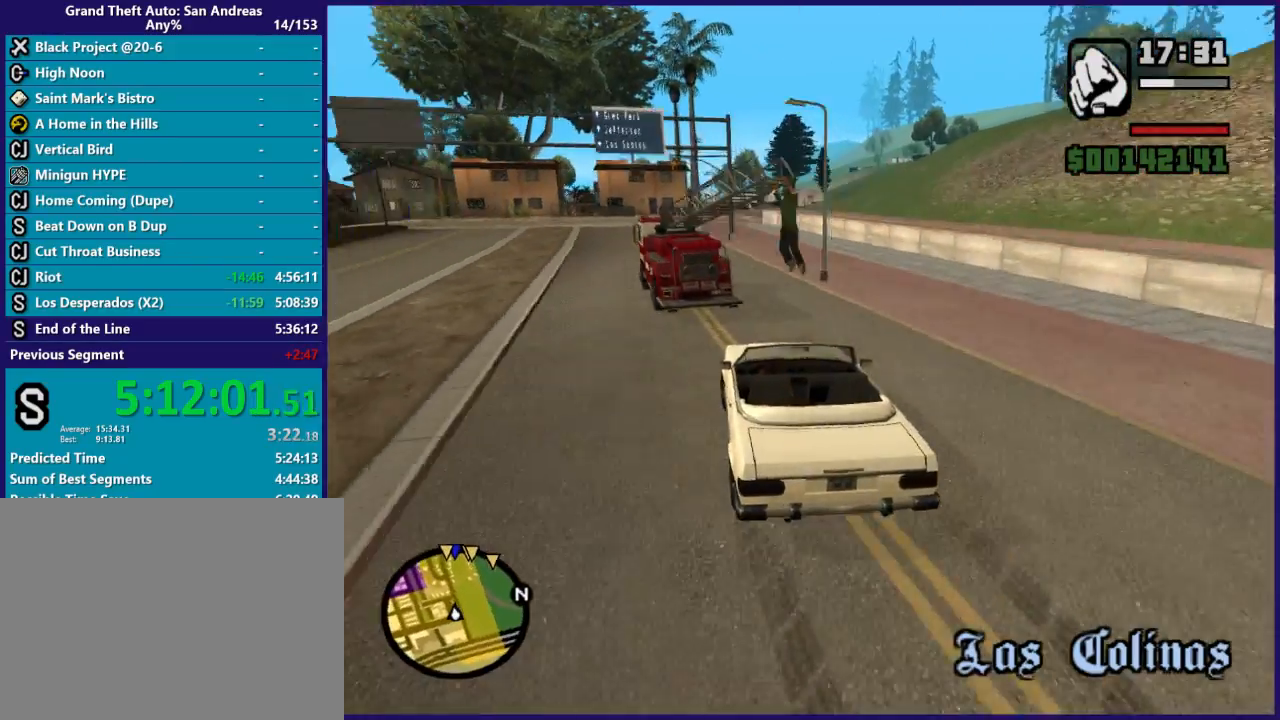
{"buttons": ["R2"], "left_stick": "center", "right_stick": "down-left", "button_events": []}
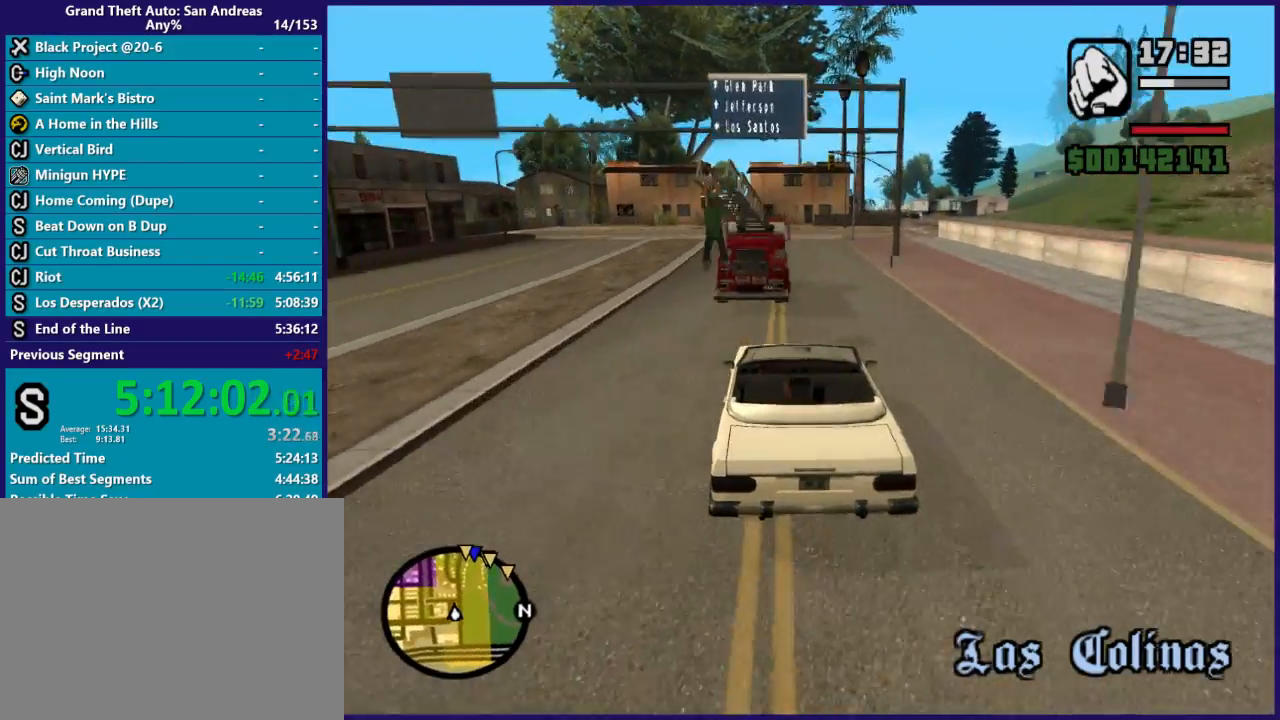
{"buttons": ["R2"], "left_stick": "center", "right_stick": "down", "button_events": []}
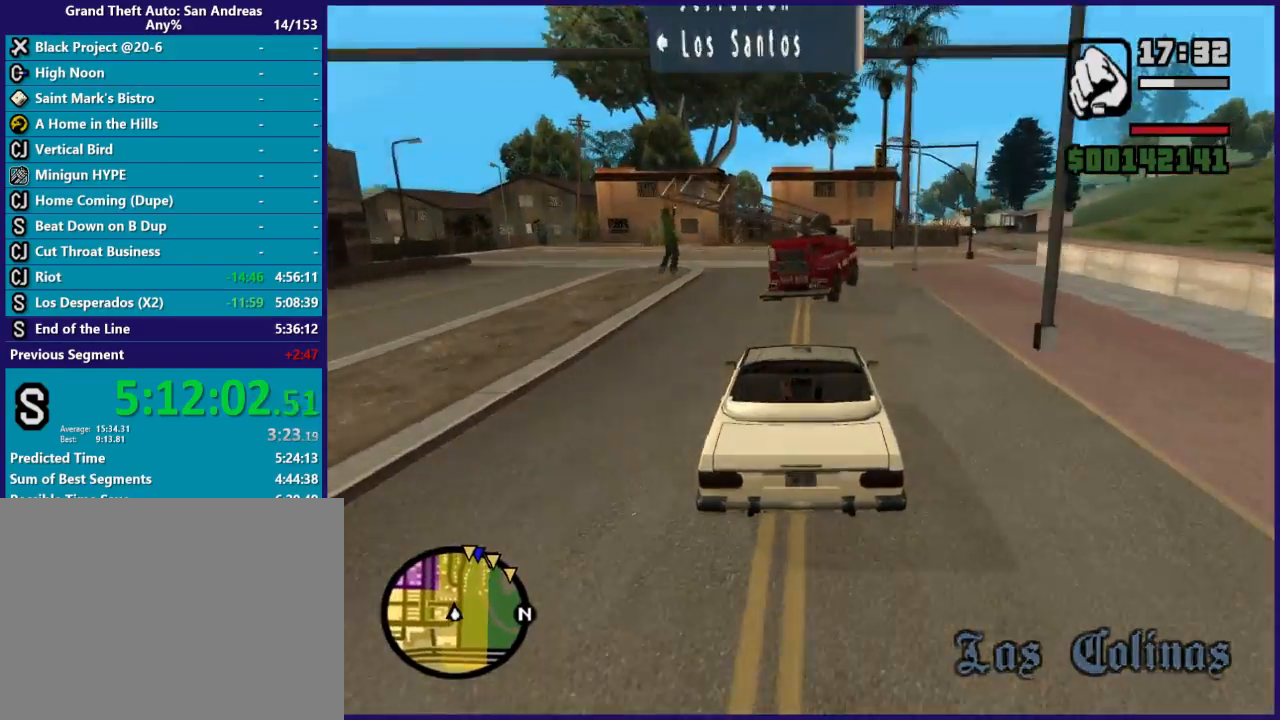
{"buttons": [], "left_stick": "right", "right_stick": "down-right", "button_events": [[367, "R2", "up"]]}
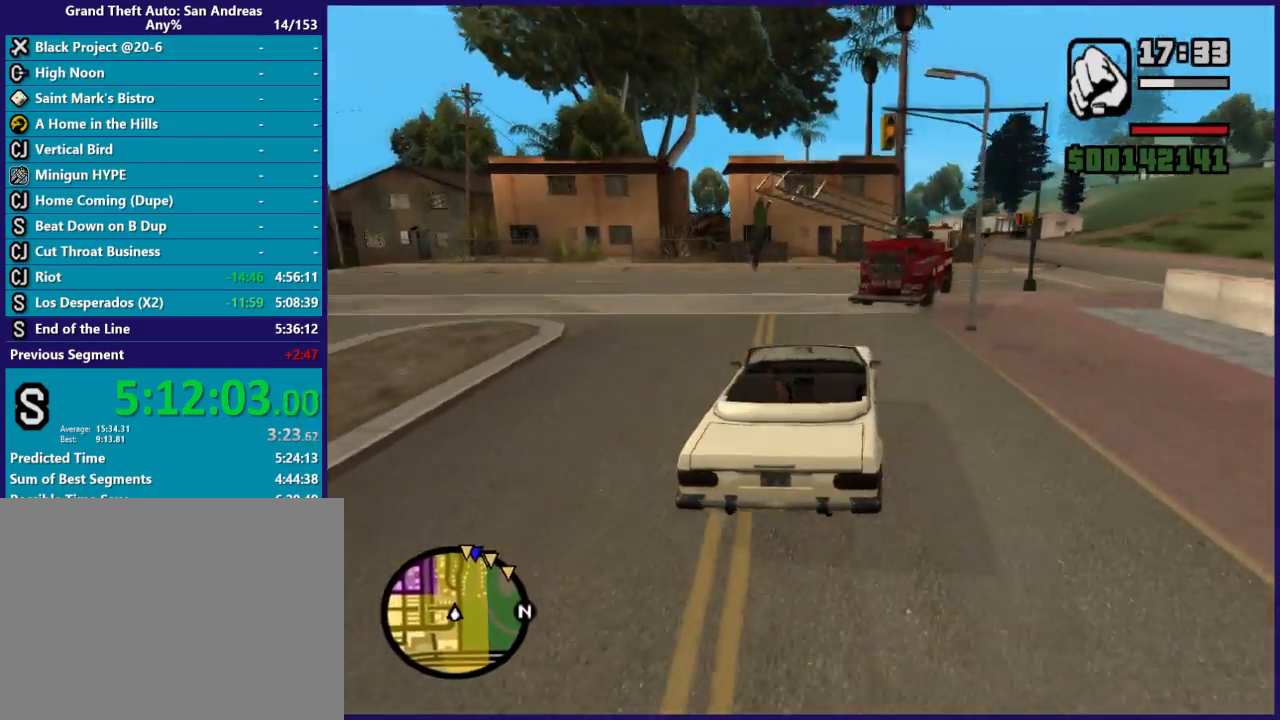
{"buttons": [], "left_stick": "center", "right_stick": "down-right", "button_events": []}
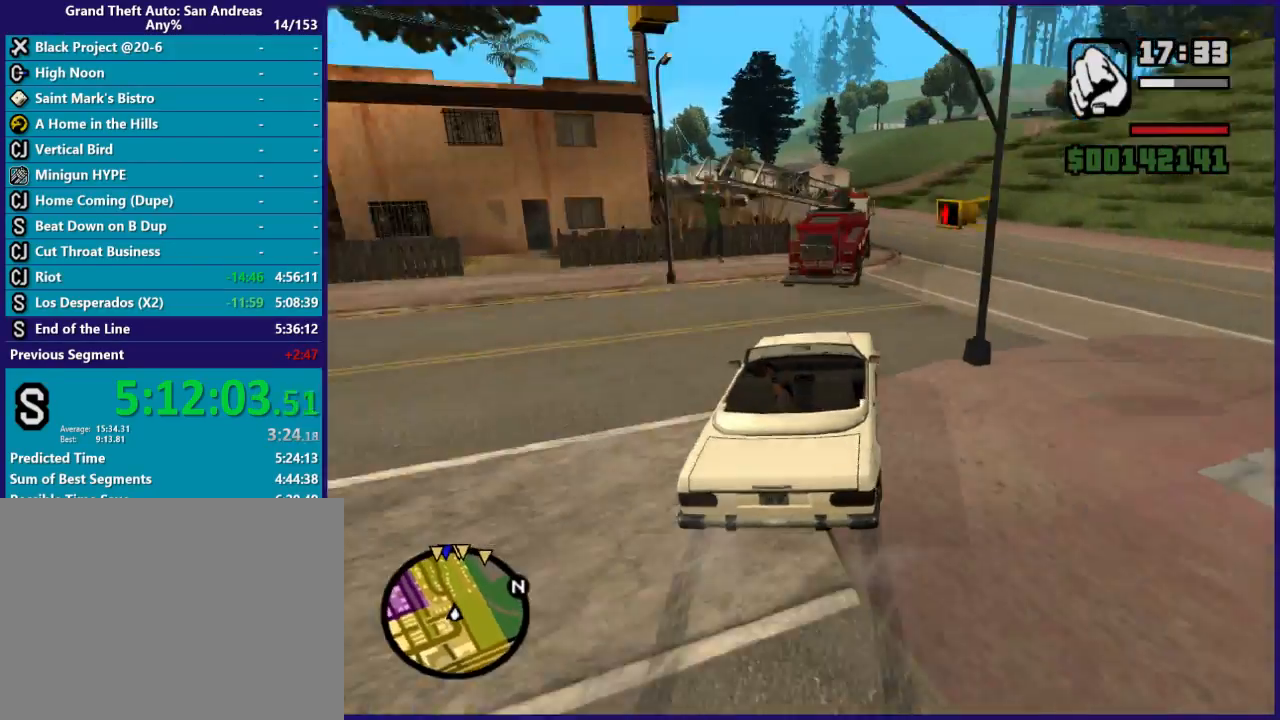
{"buttons": [], "left_stick": "center", "right_stick": "down-right", "button_events": []}
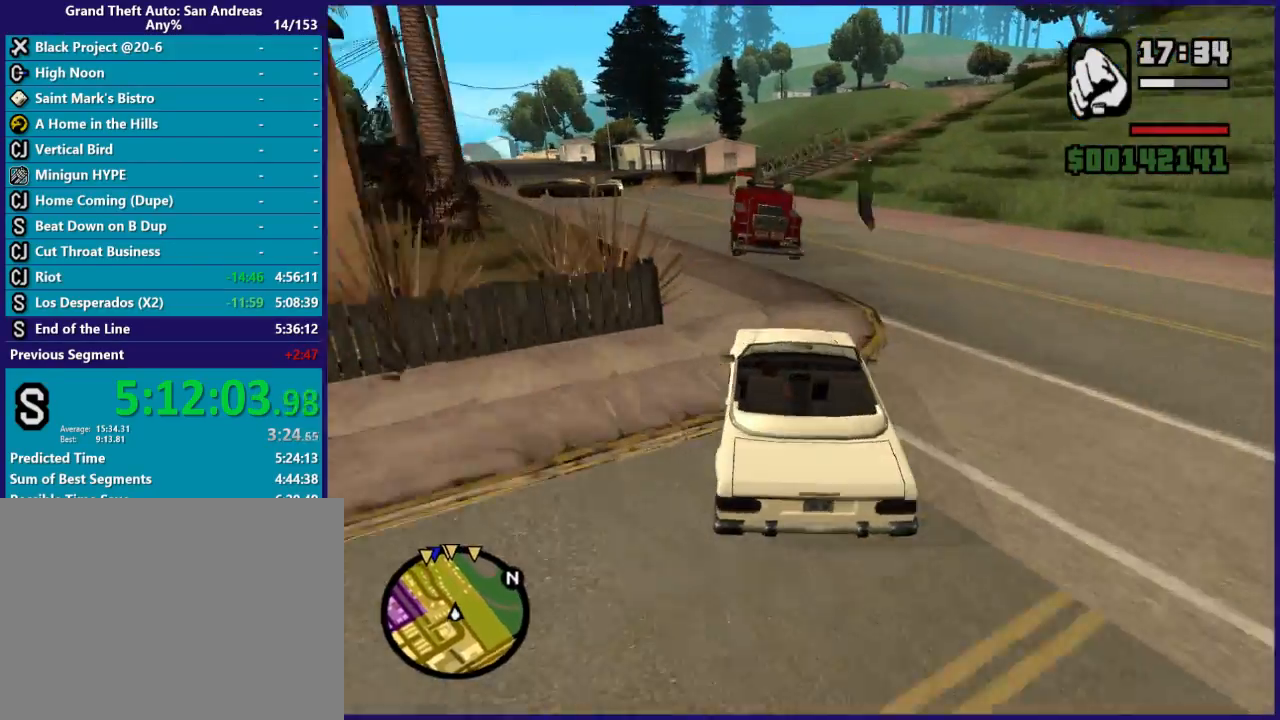
{"buttons": ["R2"], "left_stick": "center", "right_stick": "down-right", "button_events": [[33, "R2", "down"]]}
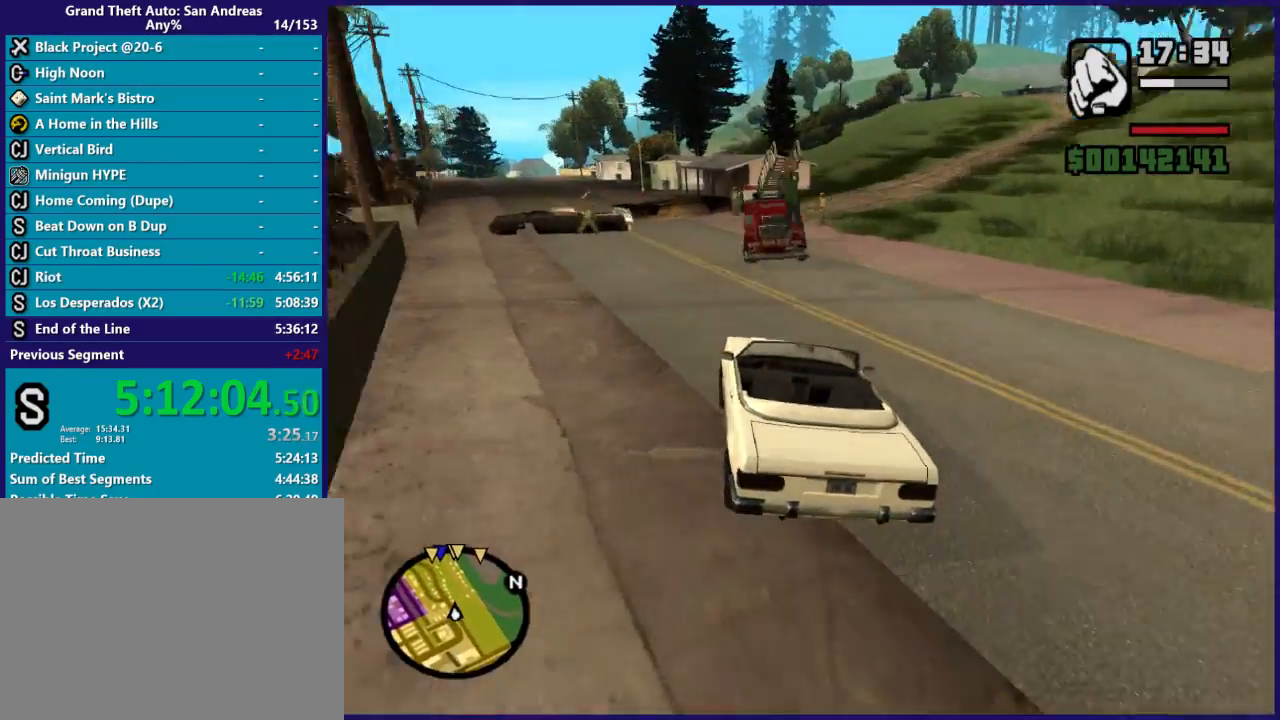
{"buttons": [], "left_stick": "right", "right_stick": "down-right", "button_events": [[367, "R2", "up"]]}
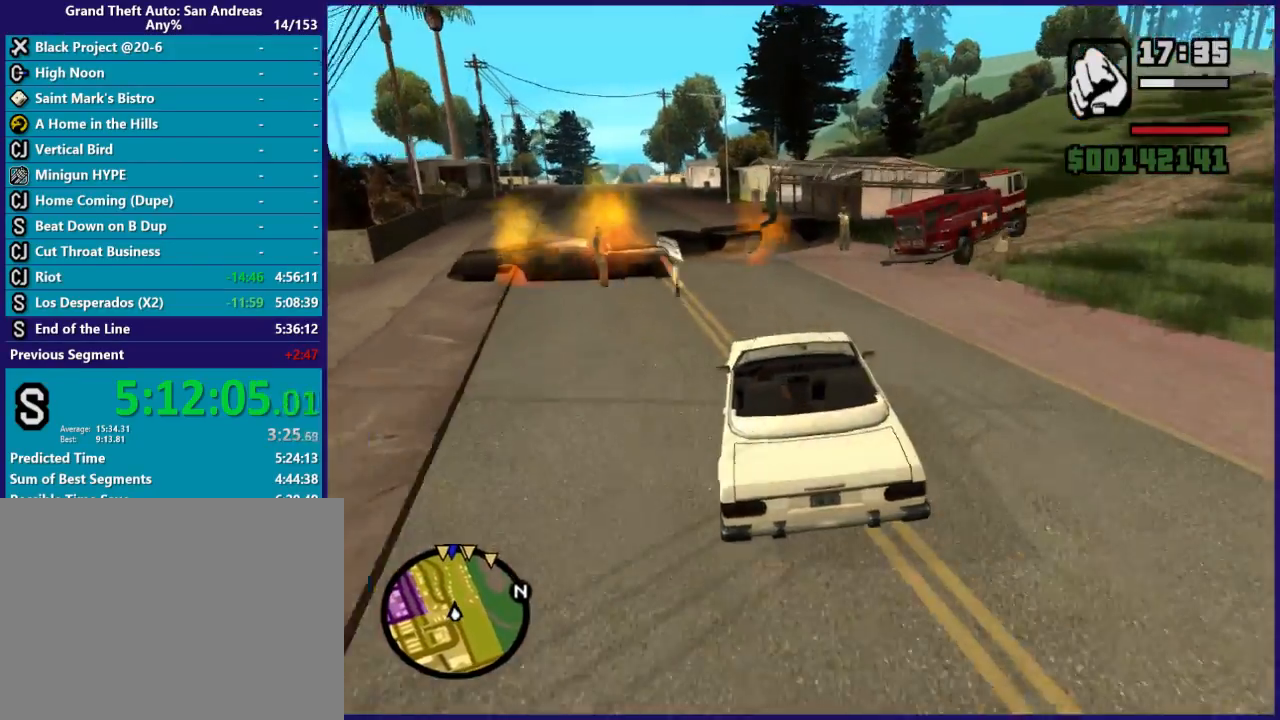
{"buttons": [], "left_stick": "right", "right_stick": "down-right", "button_events": []}
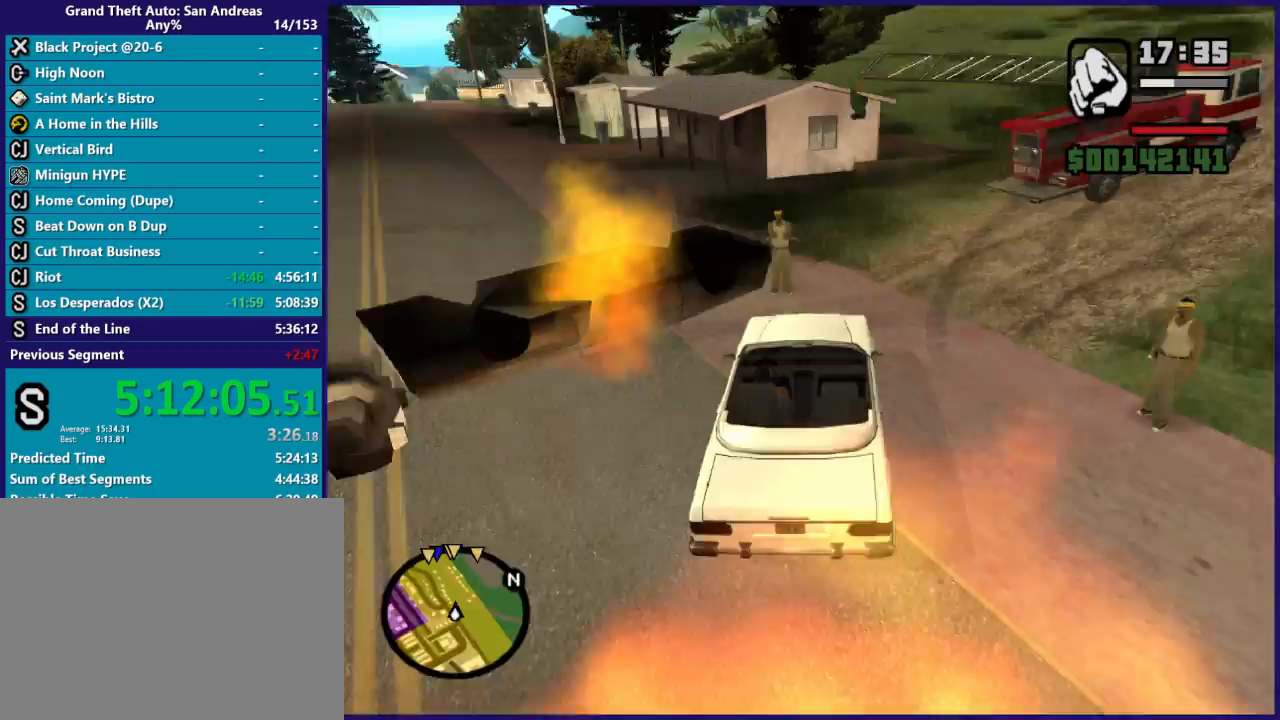
{"buttons": [], "left_stick": "right", "right_stick": "down-right", "button_events": []}
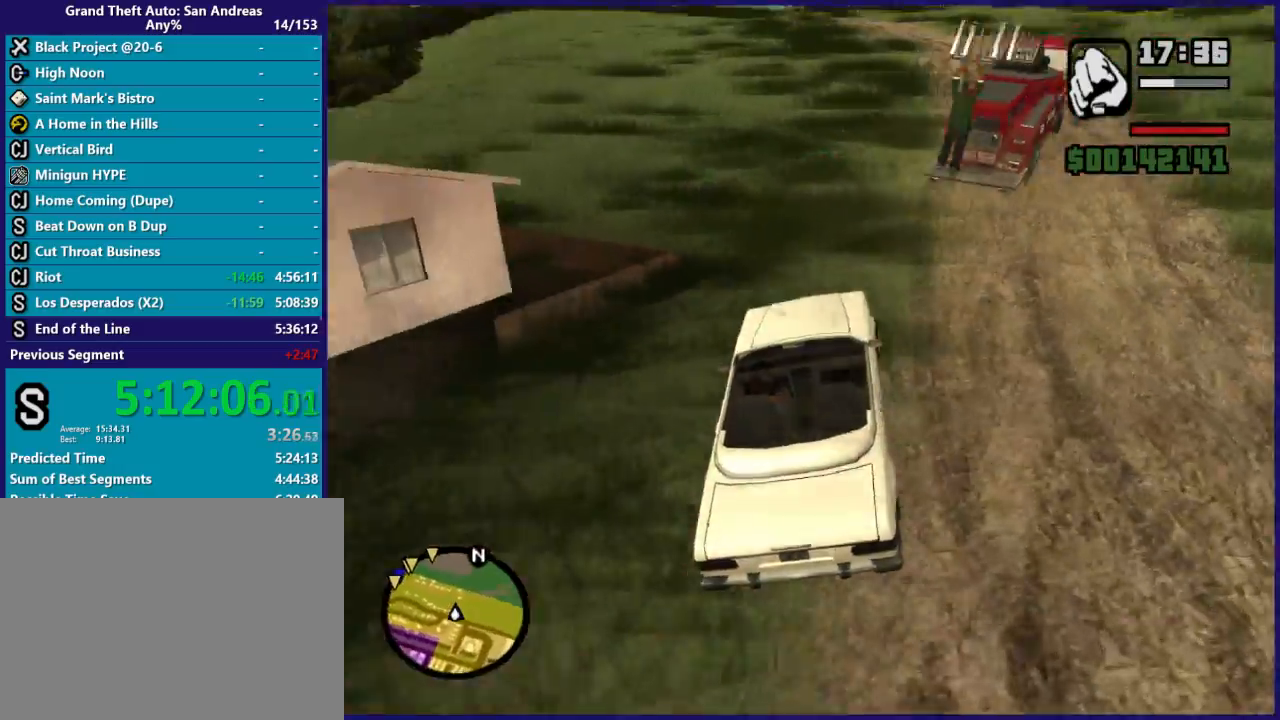
{"buttons": ["R2"], "left_stick": "left", "right_stick": "right", "button_events": [[400, "R2", "down"]]}
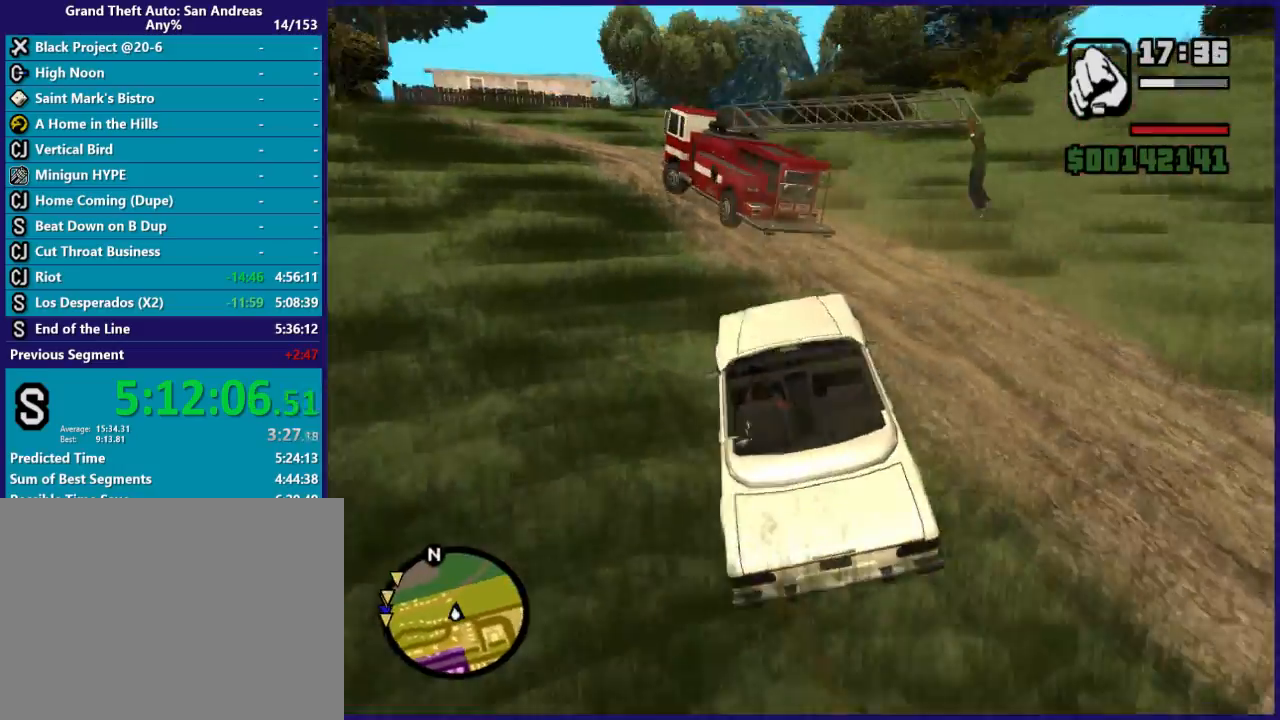
{"buttons": ["R2"], "left_stick": "left", "right_stick": "center", "button_events": []}
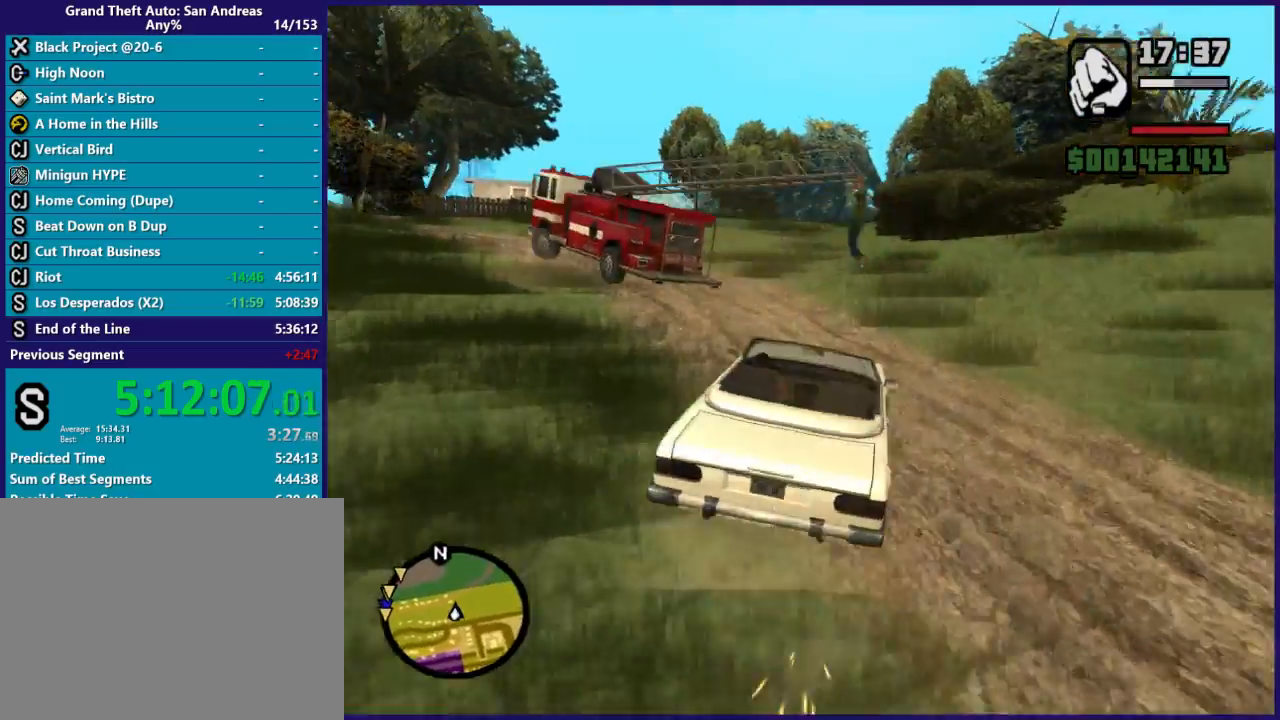
{"buttons": ["R2"], "left_stick": "right", "right_stick": "down-left", "button_events": []}
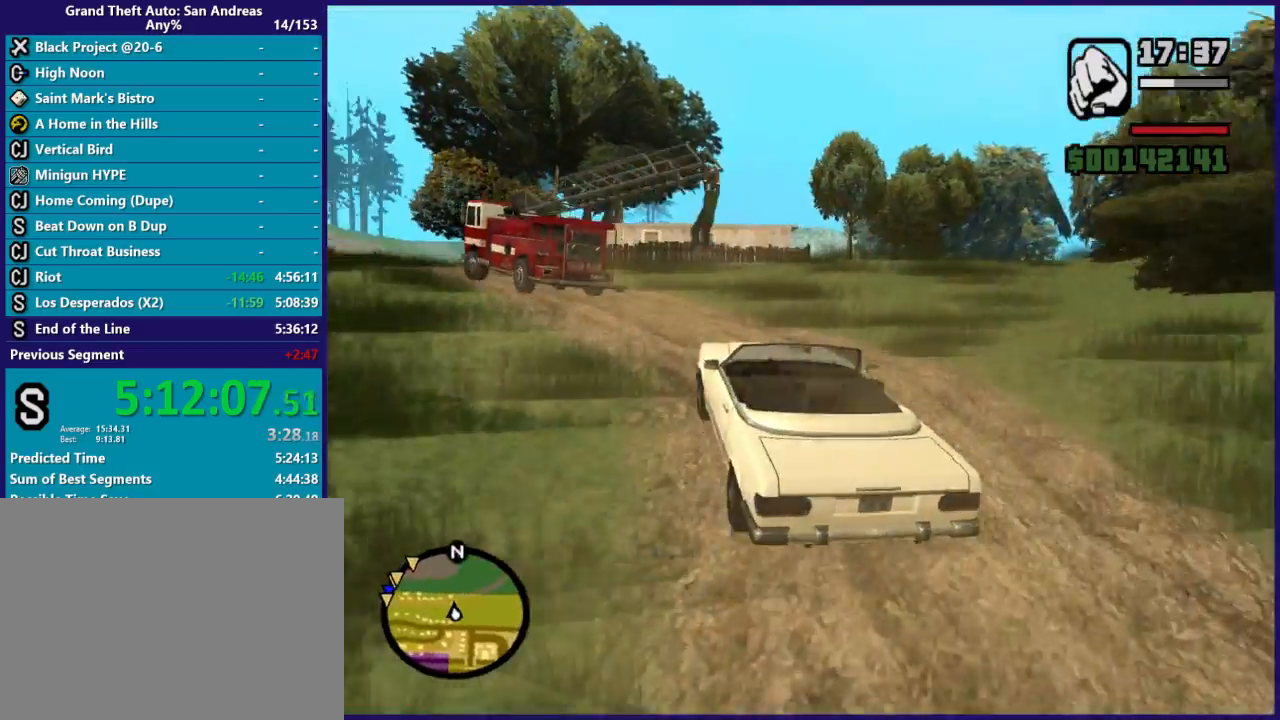
{"buttons": ["R2"], "left_stick": "left", "right_stick": "down-left", "button_events": []}
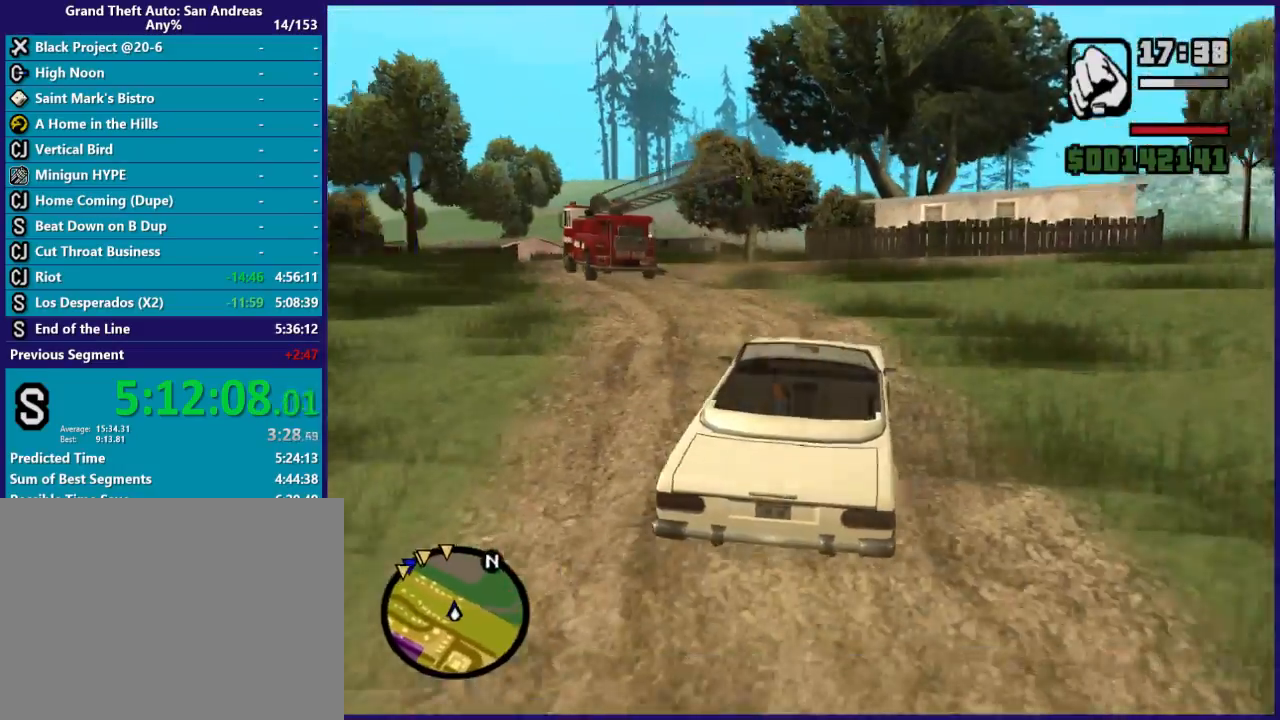
{"buttons": ["R2"], "left_stick": "left", "right_stick": "down-left", "button_events": []}
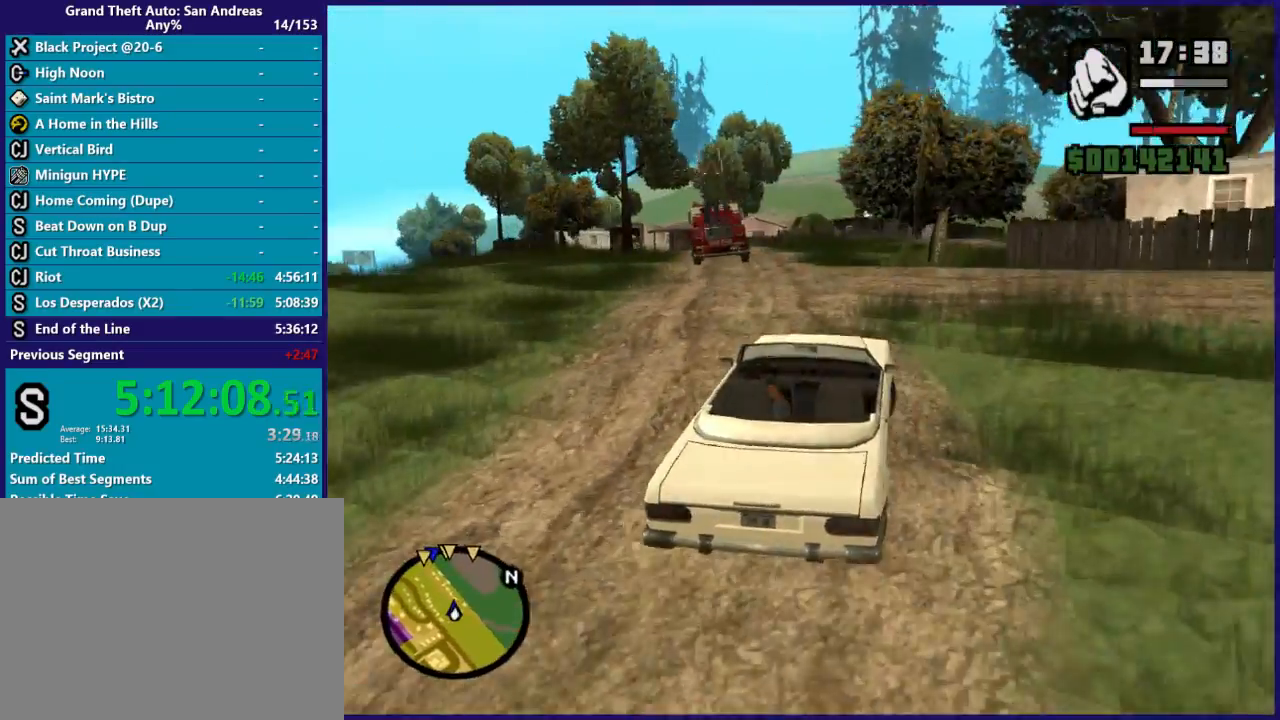
{"buttons": ["R2"], "left_stick": "center", "right_stick": "down-left", "button_events": []}